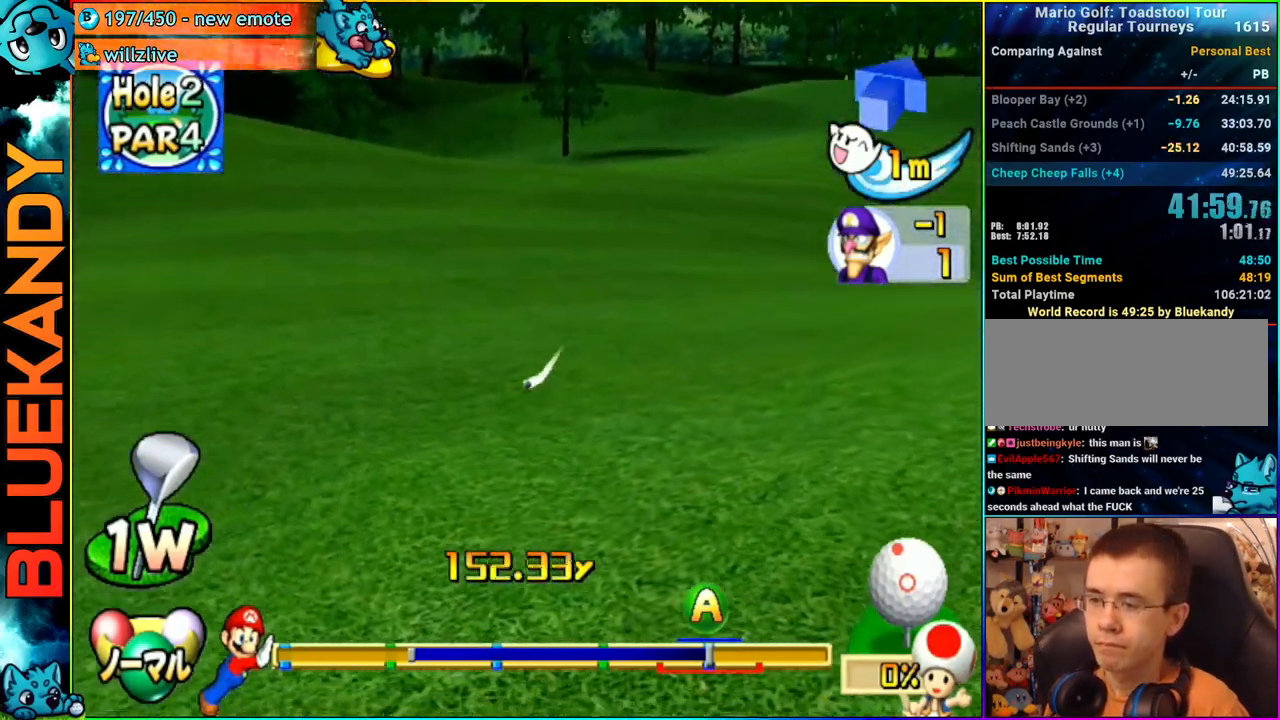
Gameplay with a controller (Nintendo layout); each line is a JSON object with the inputs held at the frame after it. "events" lists button and stick changes between this image and that frame as [ms after this image, input, new state], when the widget could be followed in between. Not read: L3 R3.
{"buttons": ["A"], "left_stick": "center", "right_stick": "center", "events": []}
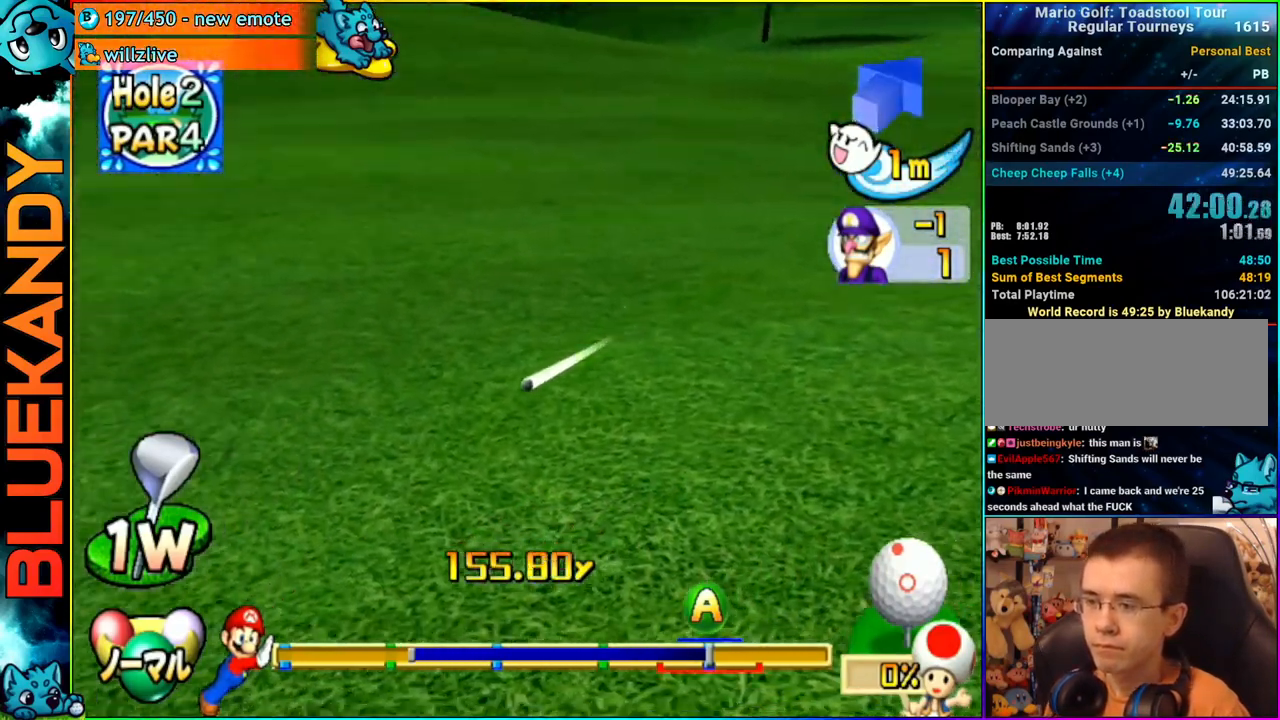
{"buttons": ["A"], "left_stick": "center", "right_stick": "center", "events": []}
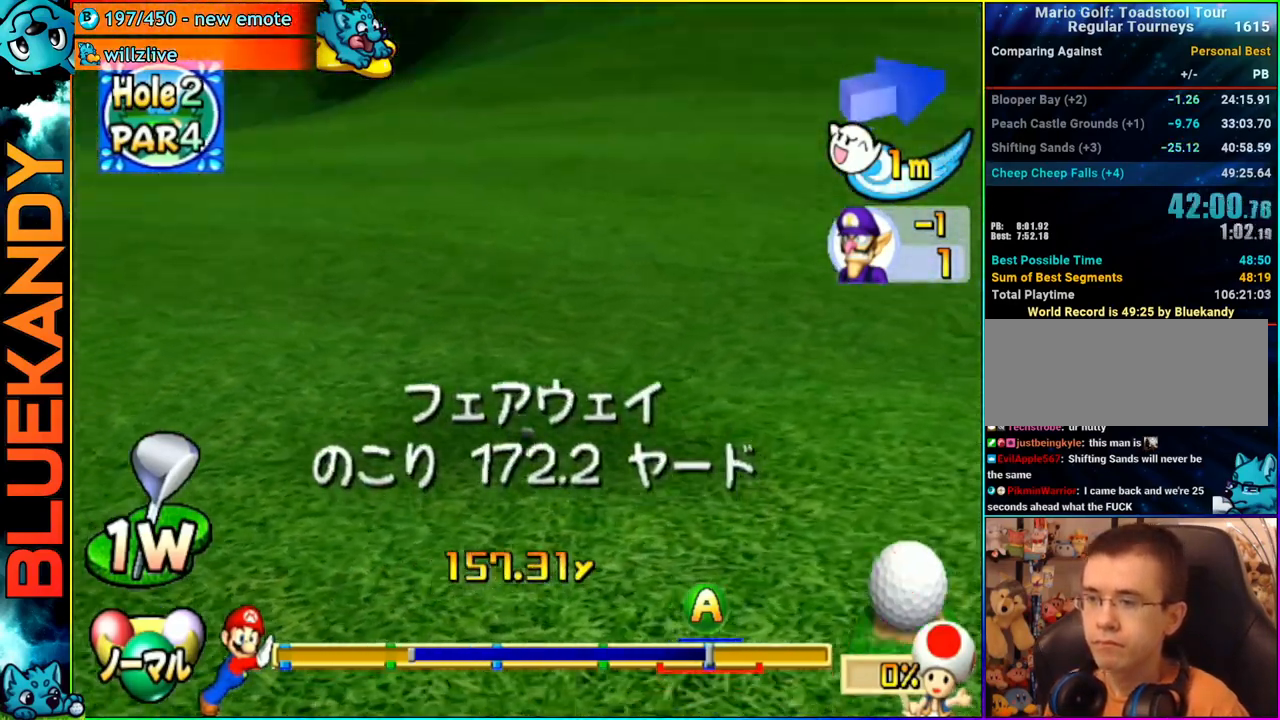
{"buttons": [], "left_stick": "center", "right_stick": "center", "events": [[117, "A", "up"]]}
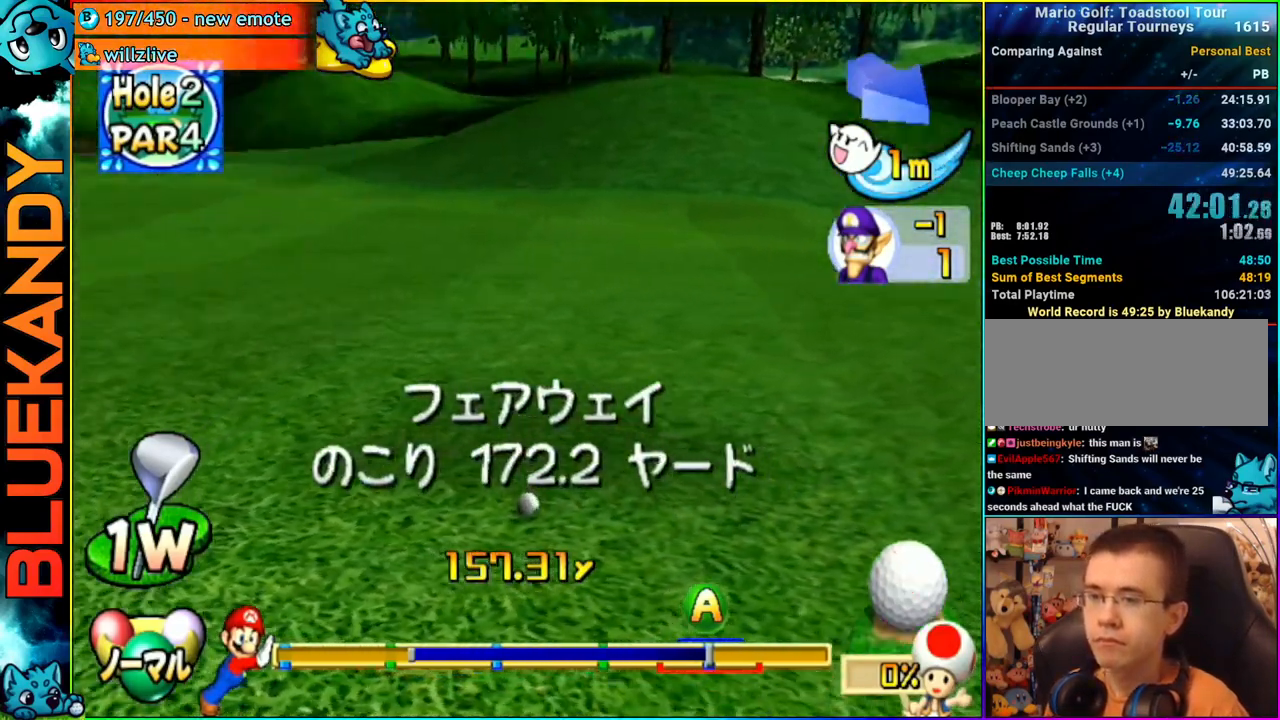
{"buttons": [], "left_stick": "center", "right_stick": "center", "events": []}
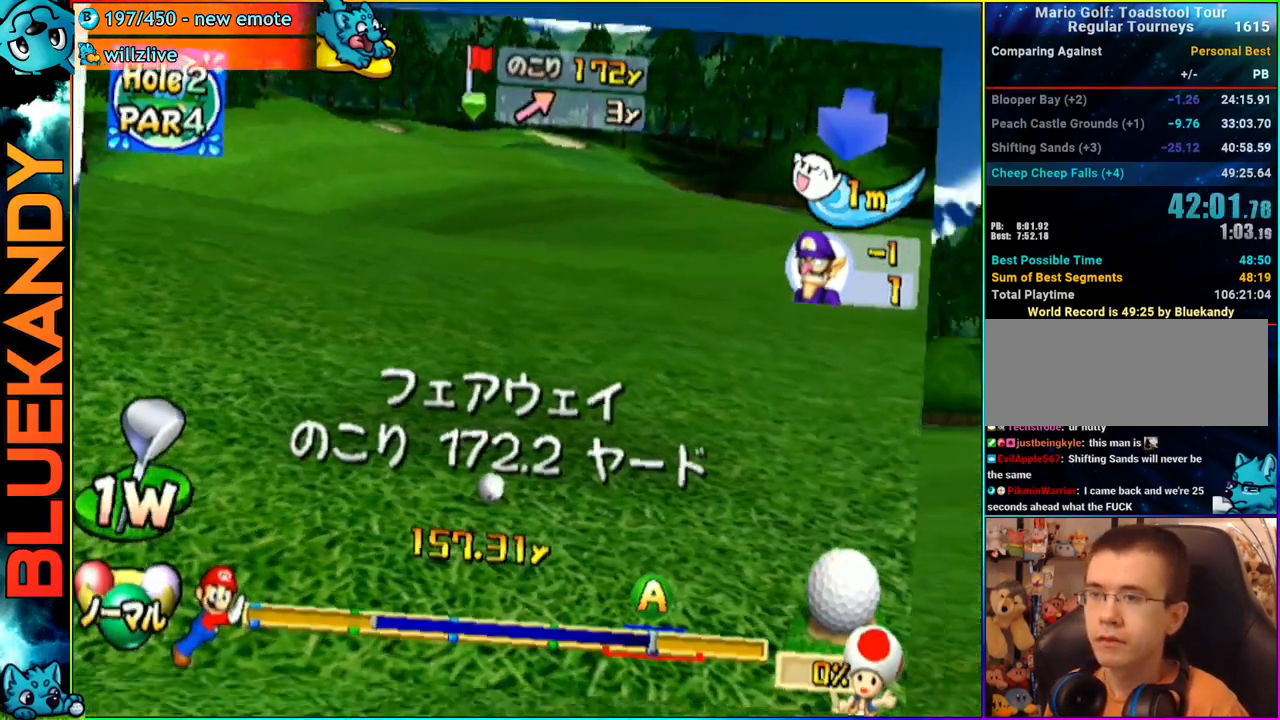
{"buttons": ["A"], "left_stick": "up", "right_stick": "center", "events": [[250, "left_stick", "left"], [367, "left_stick", "center"], [450, "A", "down"], [500, "left_stick", "up"]]}
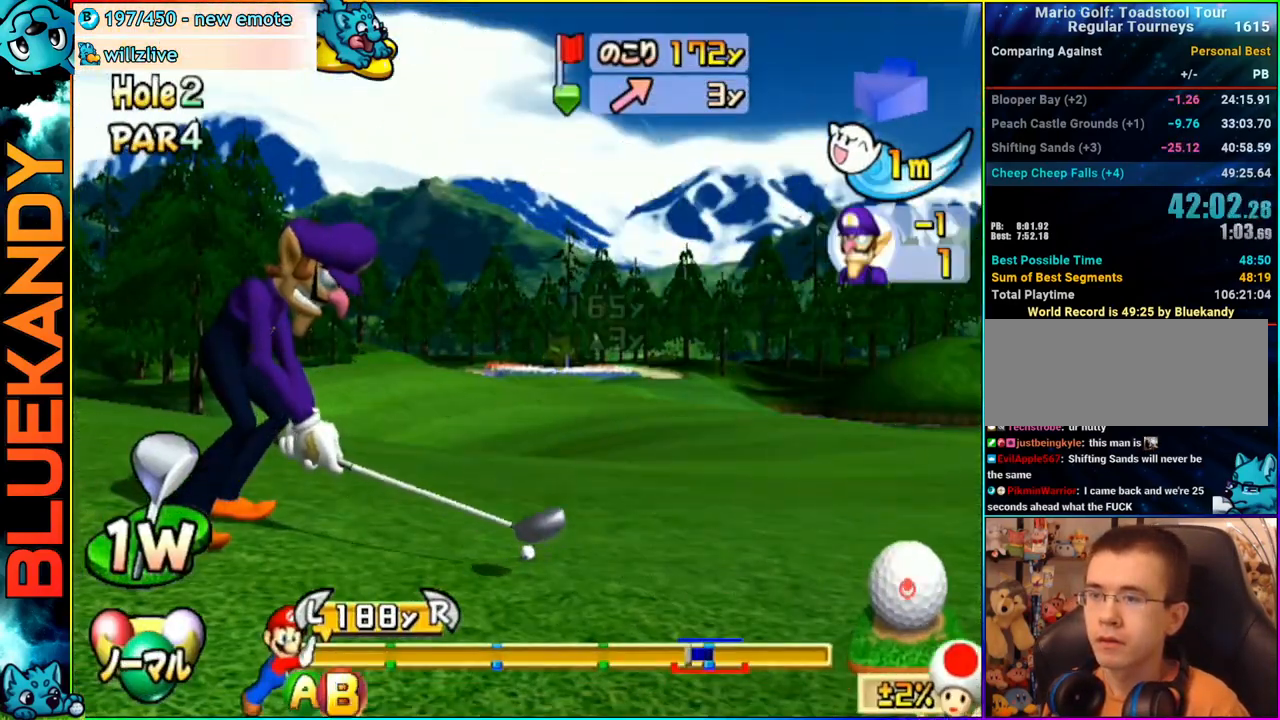
{"buttons": [], "left_stick": "up", "right_stick": "center", "events": [[33, "A", "up"]]}
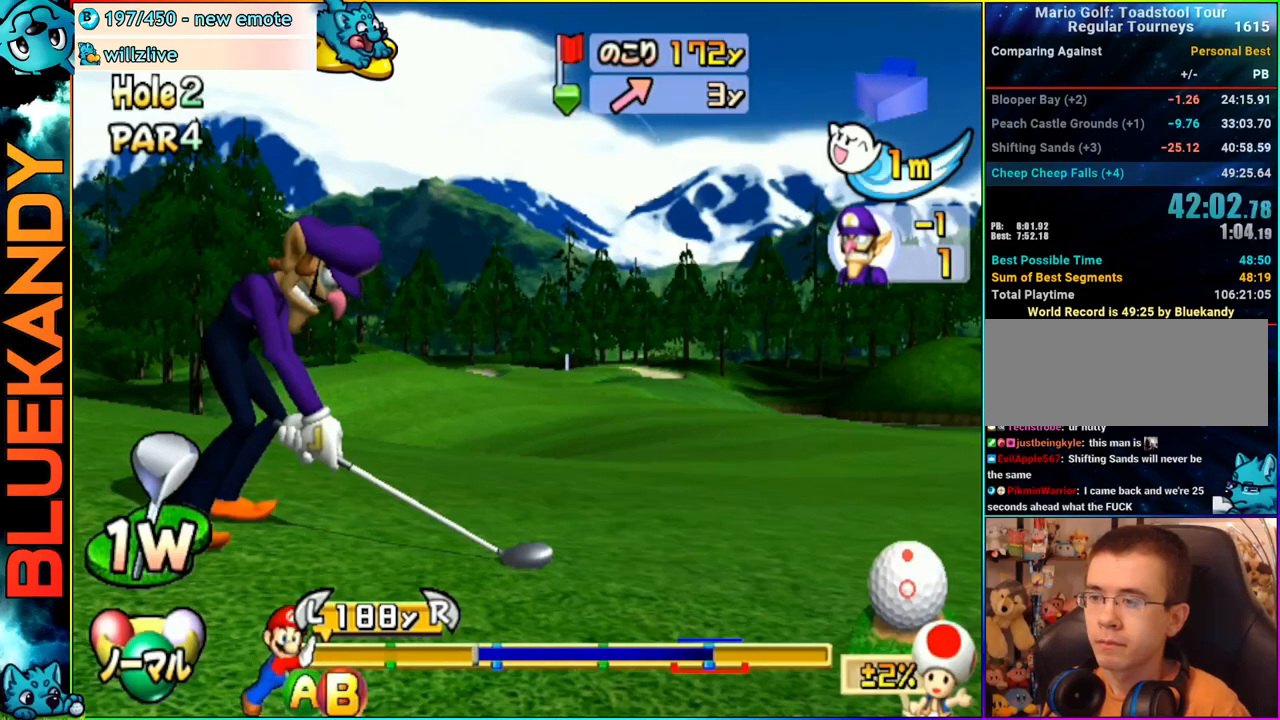
{"buttons": [], "left_stick": "up", "right_stick": "center", "events": [[350, "B", "down"], [500, "B", "up"]]}
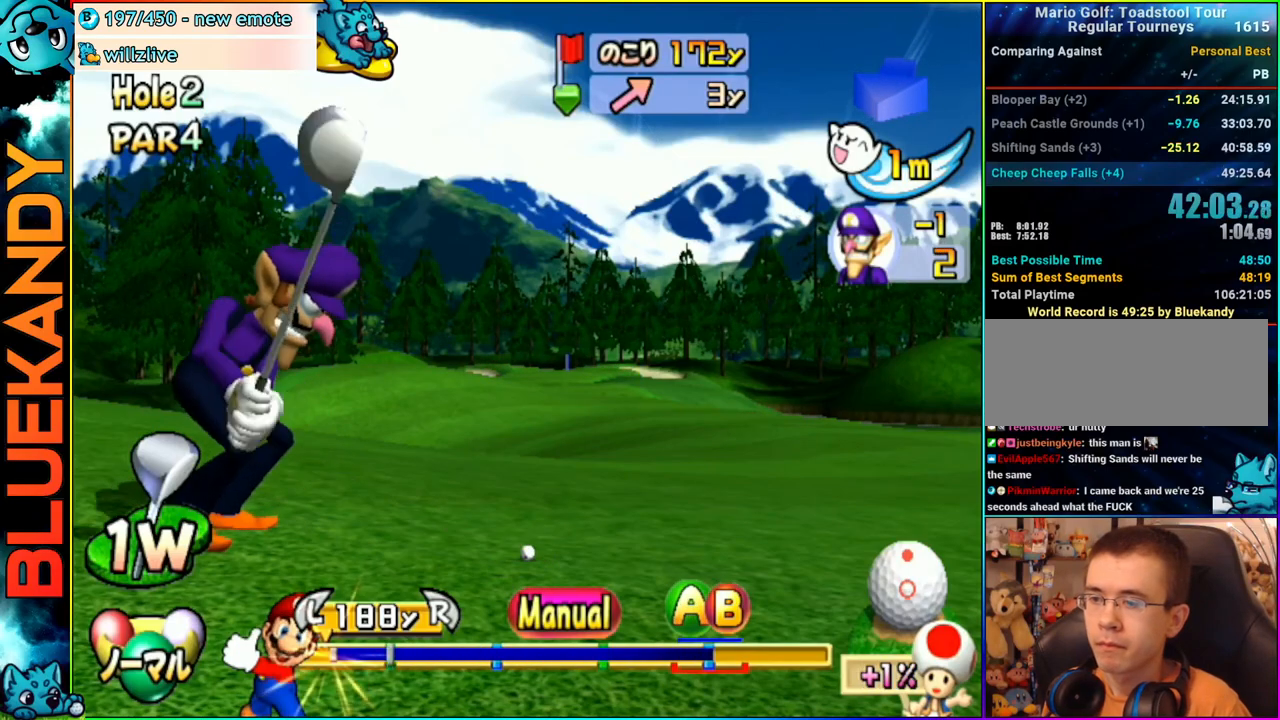
{"buttons": [], "left_stick": "up", "right_stick": "center", "events": []}
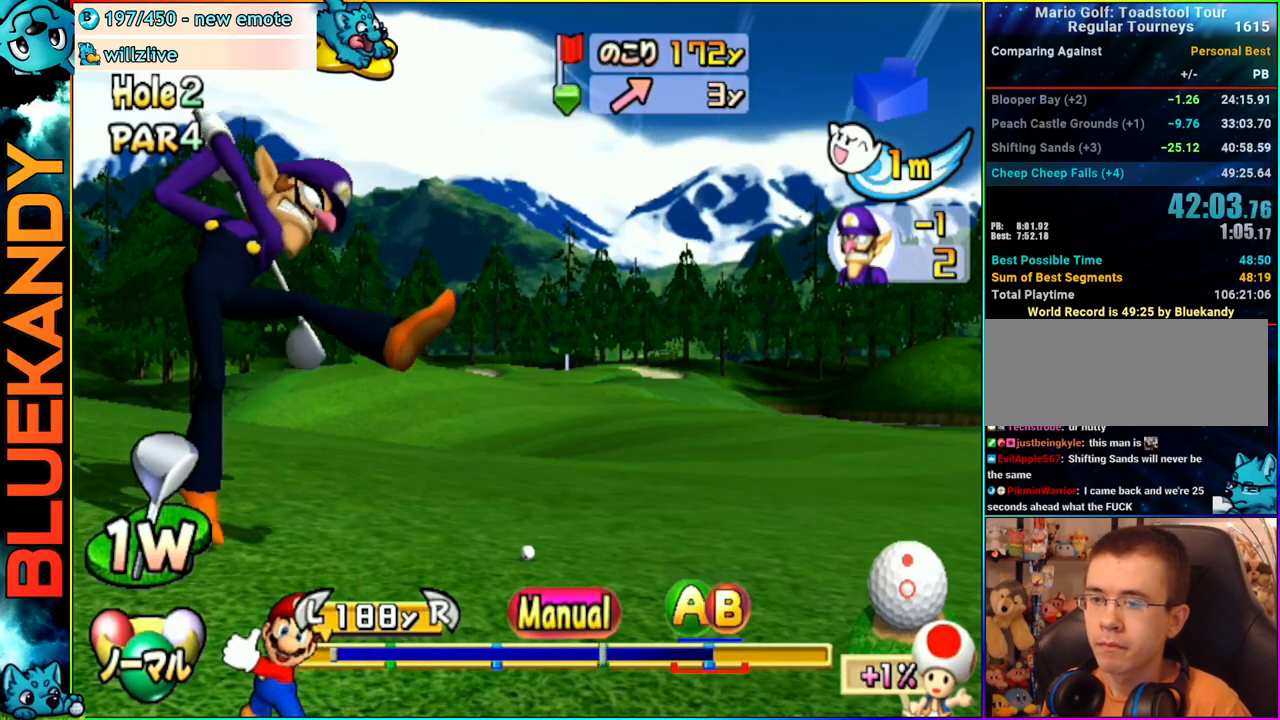
{"buttons": ["A", "R1"], "left_stick": "center", "right_stick": "center", "events": [[250, "B", "down"], [283, "A", "down"], [300, "R1", "down"], [317, "B", "up"], [333, "left_stick", "center"]]}
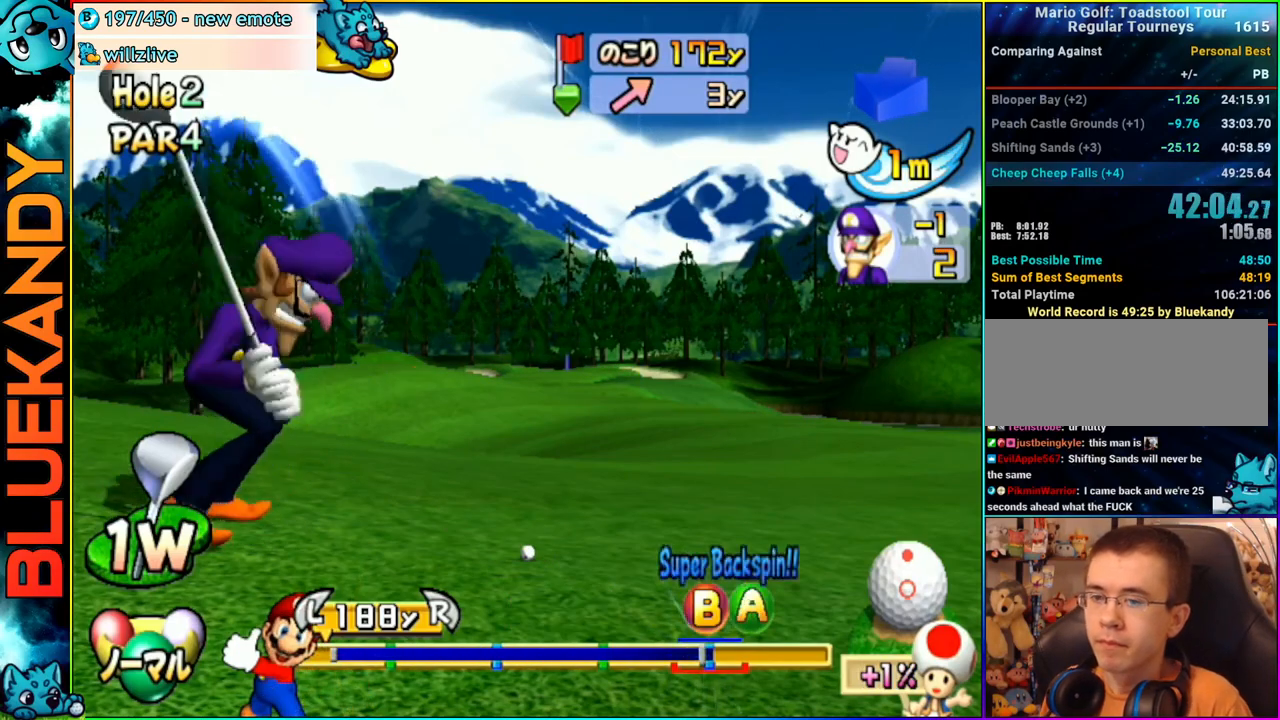
{"buttons": [], "left_stick": "left", "right_stick": "center", "events": [[200, "R1", "up"], [300, "A", "up"], [317, "left_stick", "down-left"], [433, "left_stick", "left"]]}
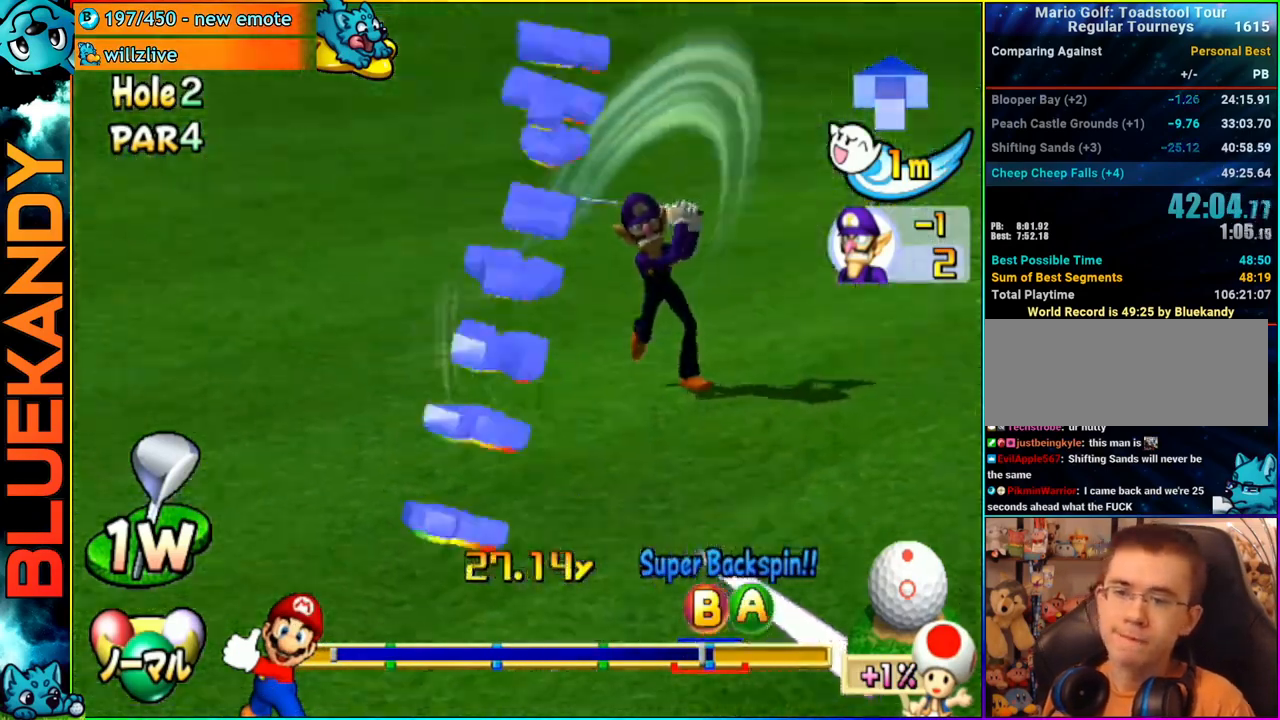
{"buttons": [], "left_stick": "center", "right_stick": "center", "events": [[33, "left_stick", "center"]]}
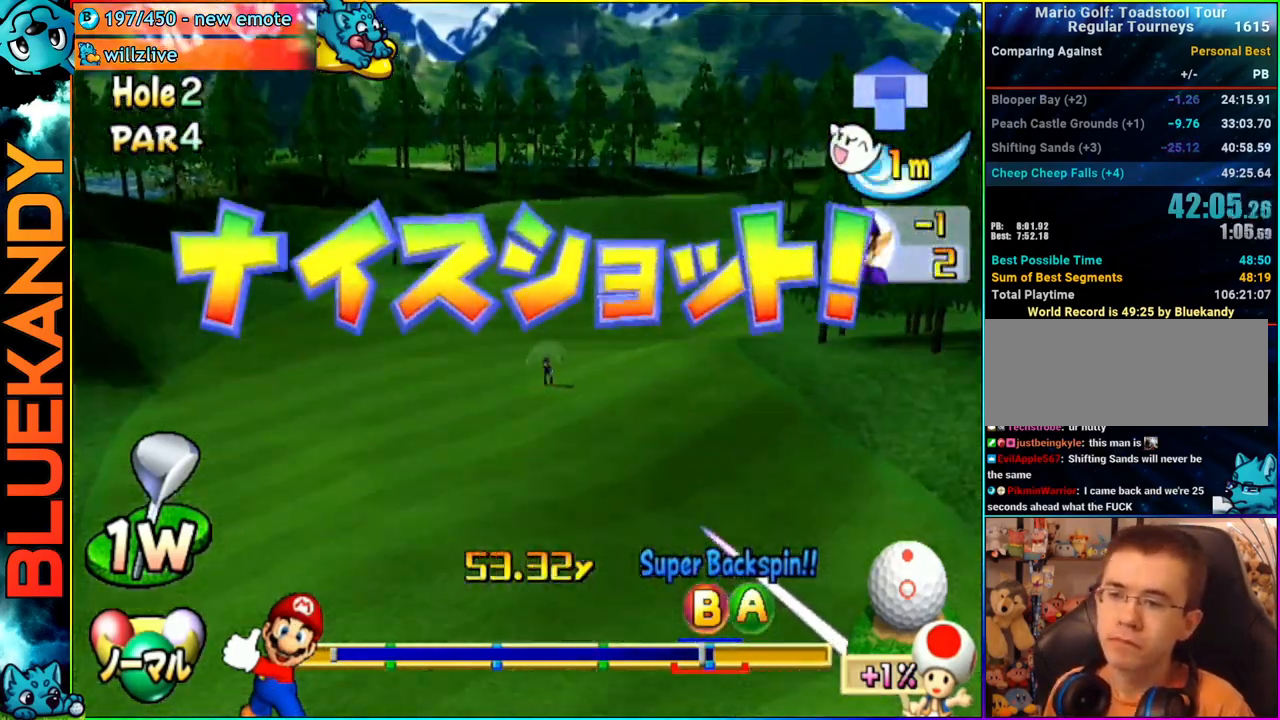
{"buttons": [], "left_stick": "center", "right_stick": "center", "events": []}
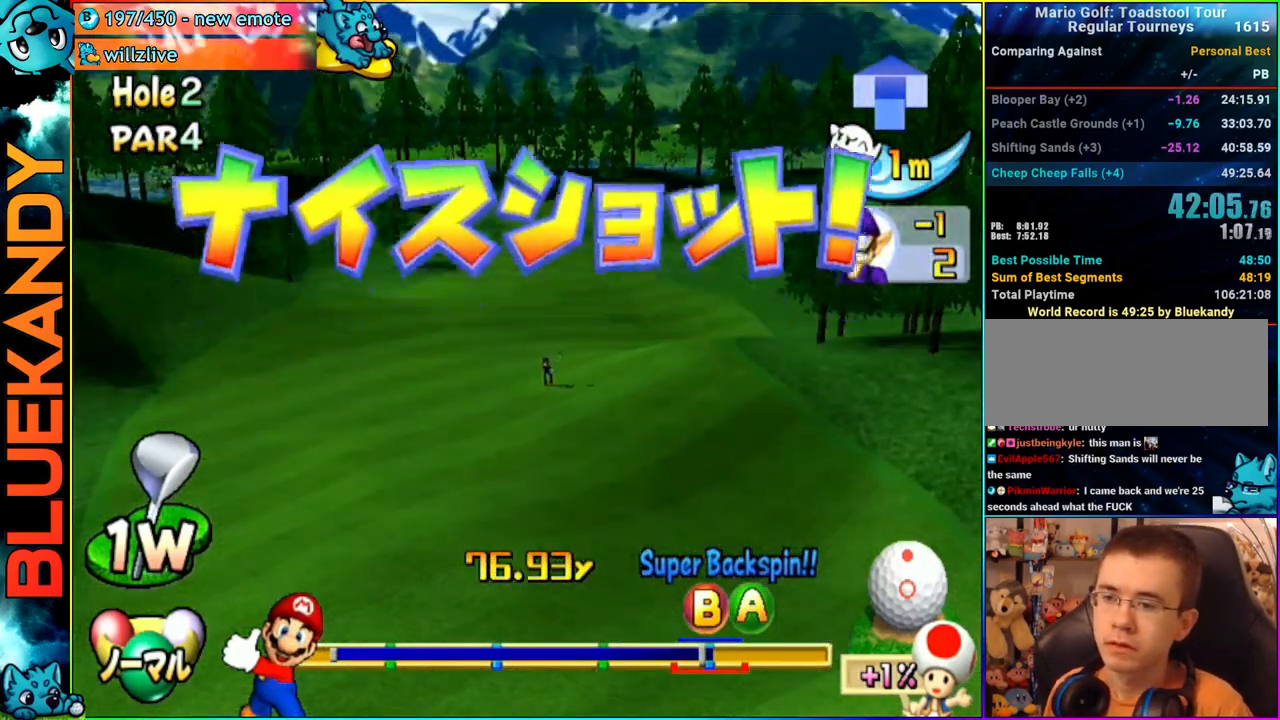
{"buttons": [], "left_stick": "center", "right_stick": "center", "events": []}
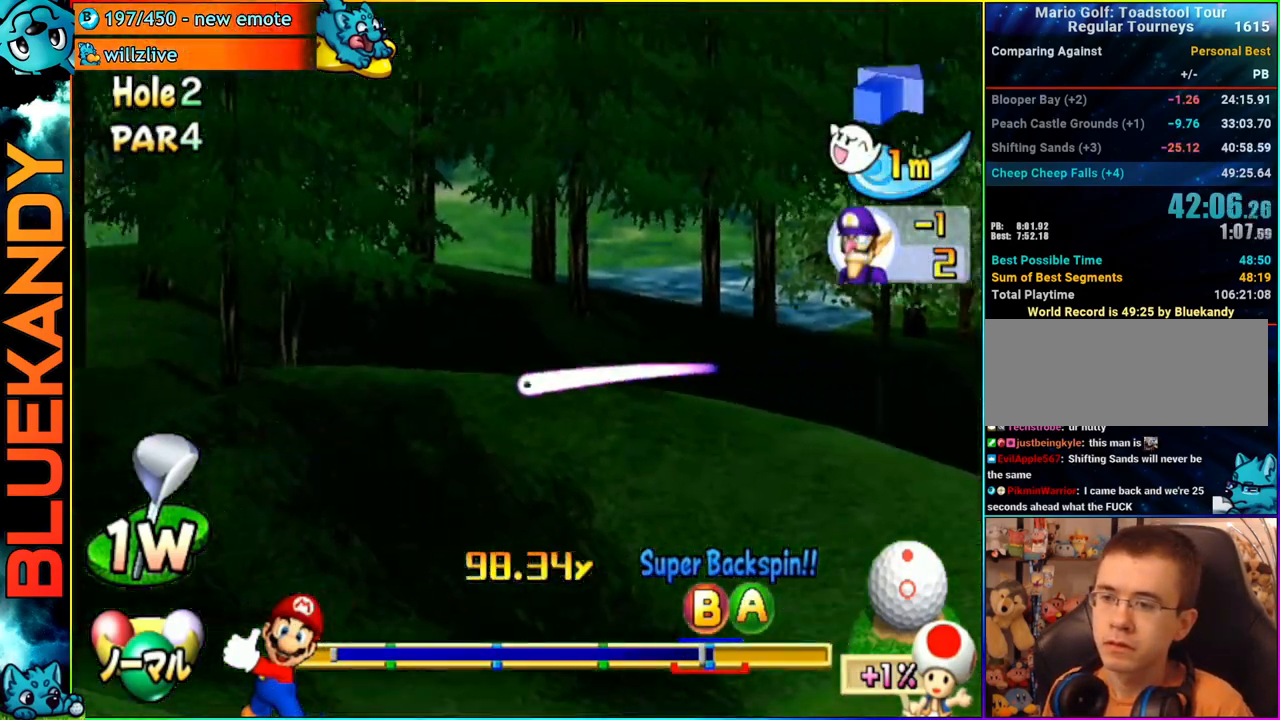
{"buttons": [], "left_stick": "center", "right_stick": "center", "events": []}
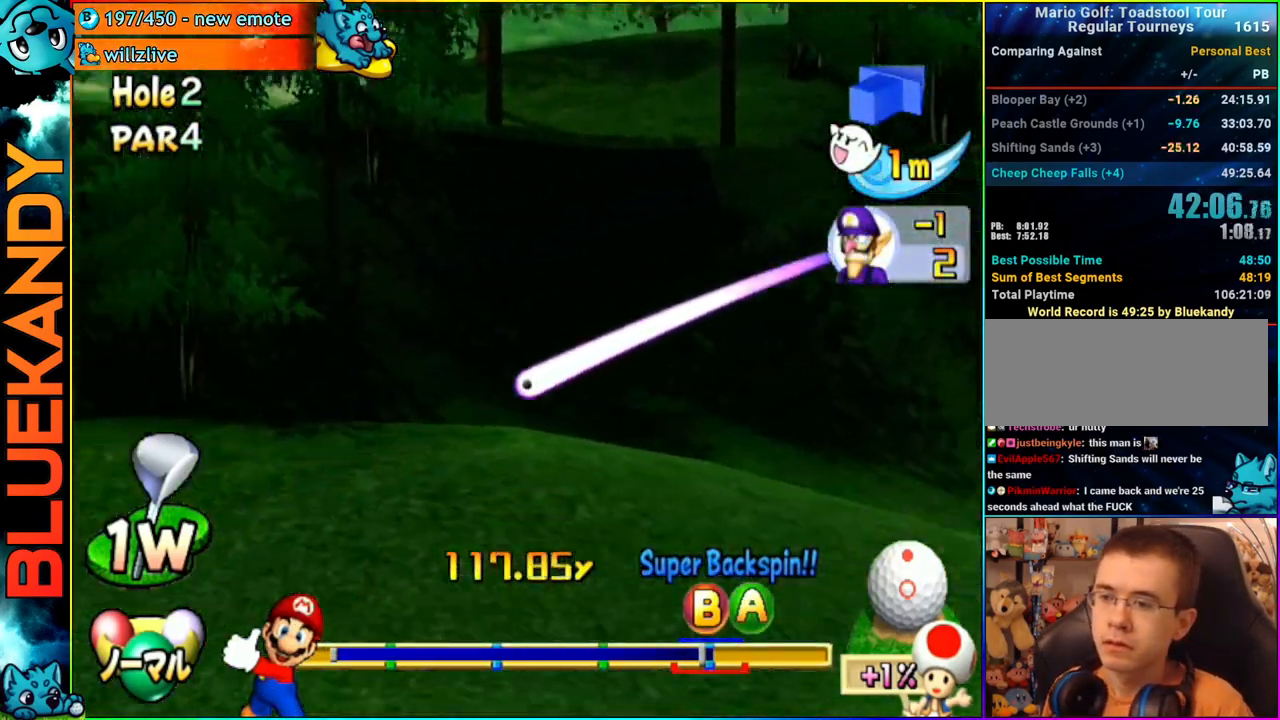
{"buttons": ["A"], "left_stick": "center", "right_stick": "center", "events": [[367, "A", "down"]]}
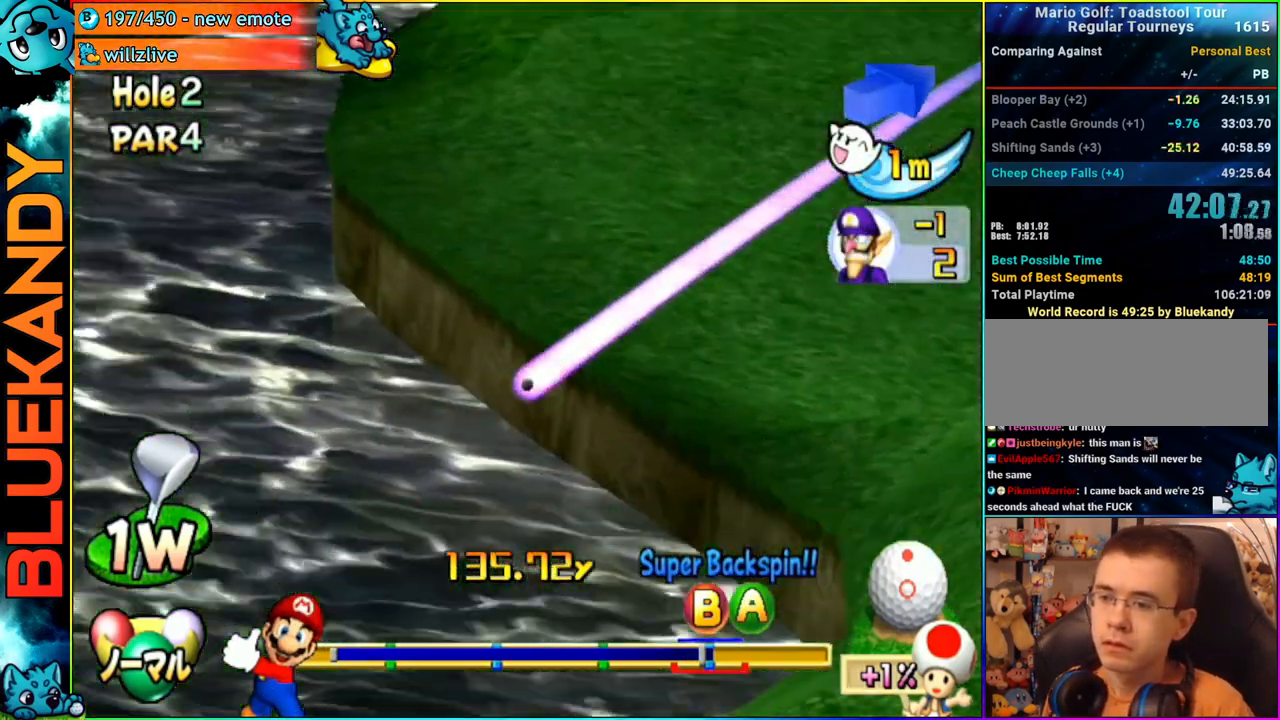
{"buttons": ["A"], "left_stick": "center", "right_stick": "center", "events": []}
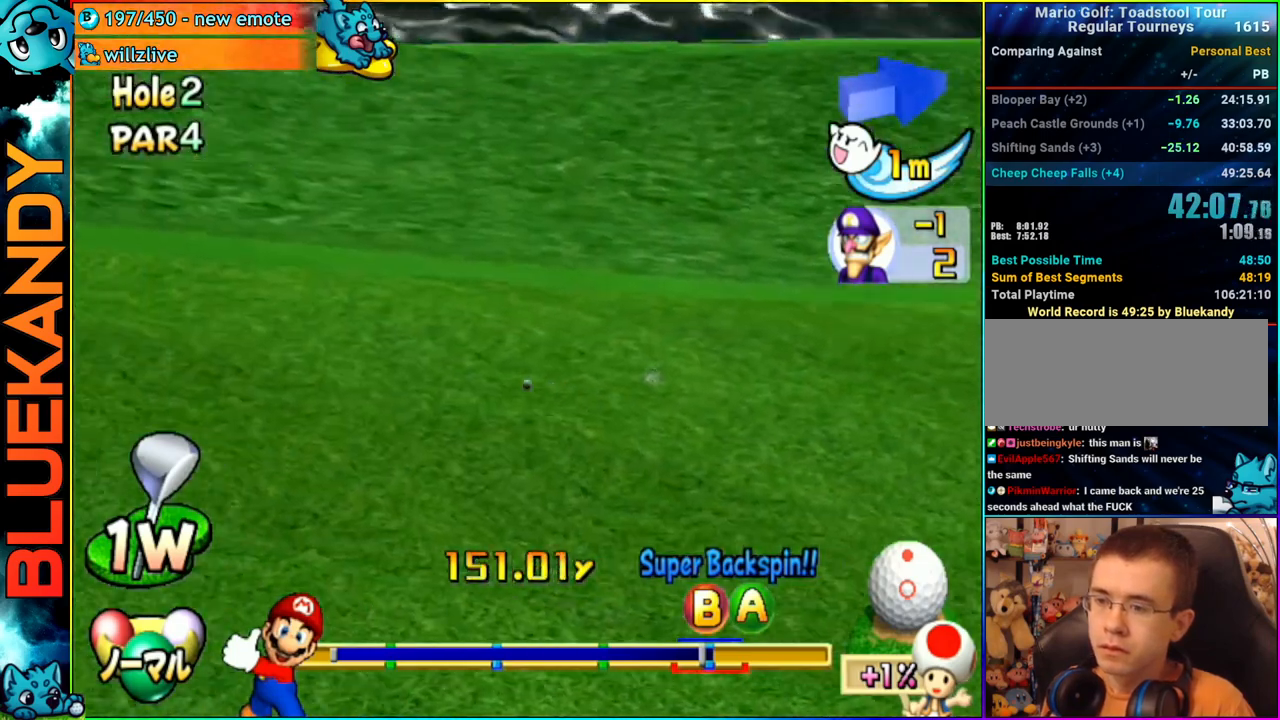
{"buttons": ["A"], "left_stick": "center", "right_stick": "center", "events": []}
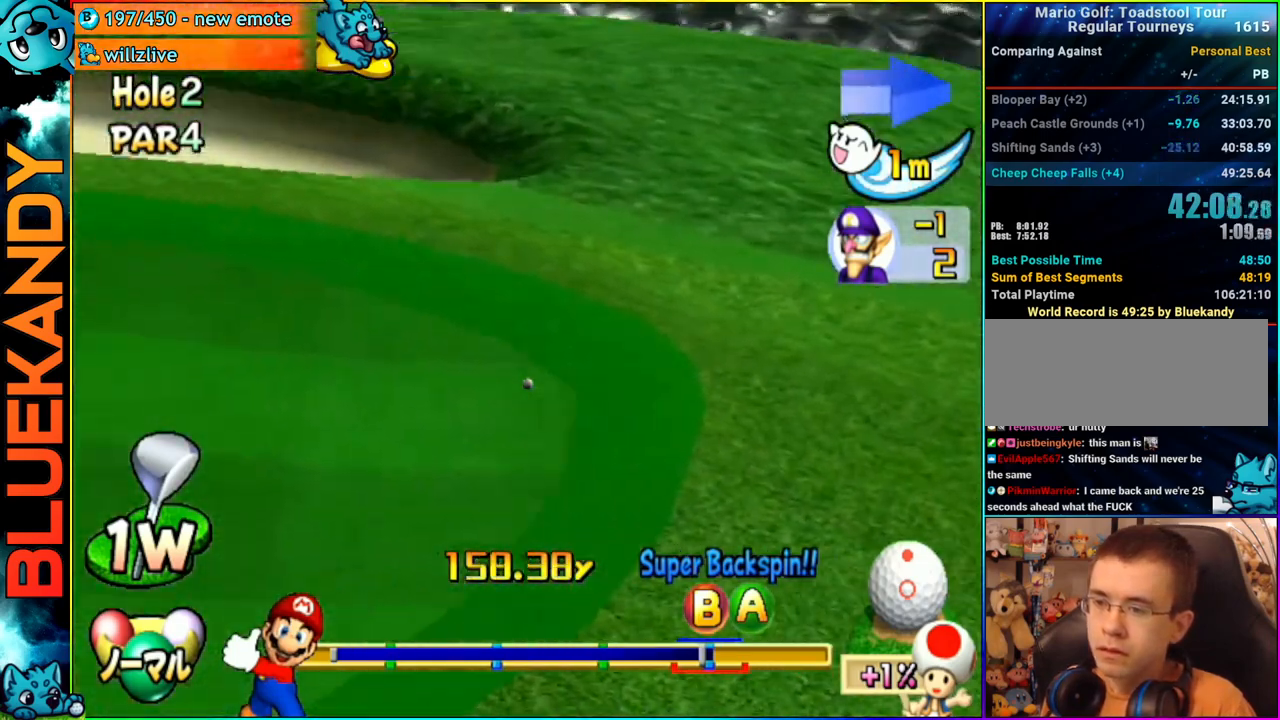
{"buttons": ["A"], "left_stick": "center", "right_stick": "center", "events": []}
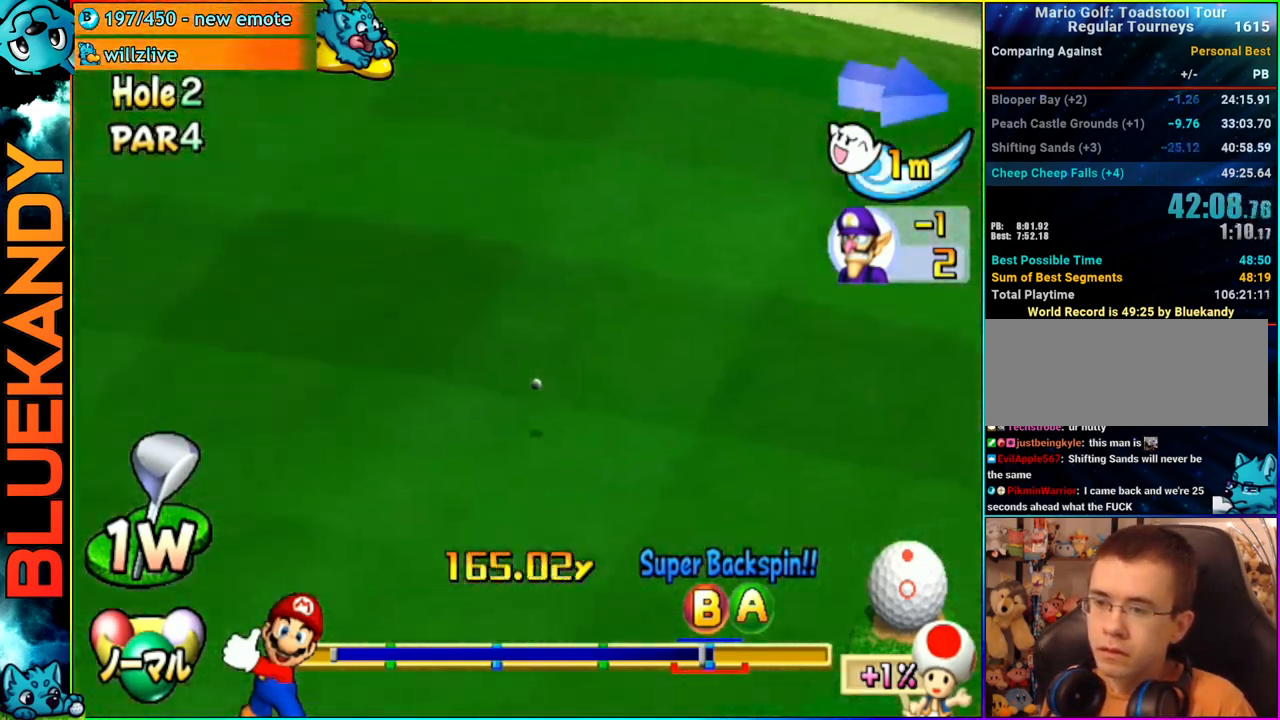
{"buttons": ["A"], "left_stick": "center", "right_stick": "center", "events": []}
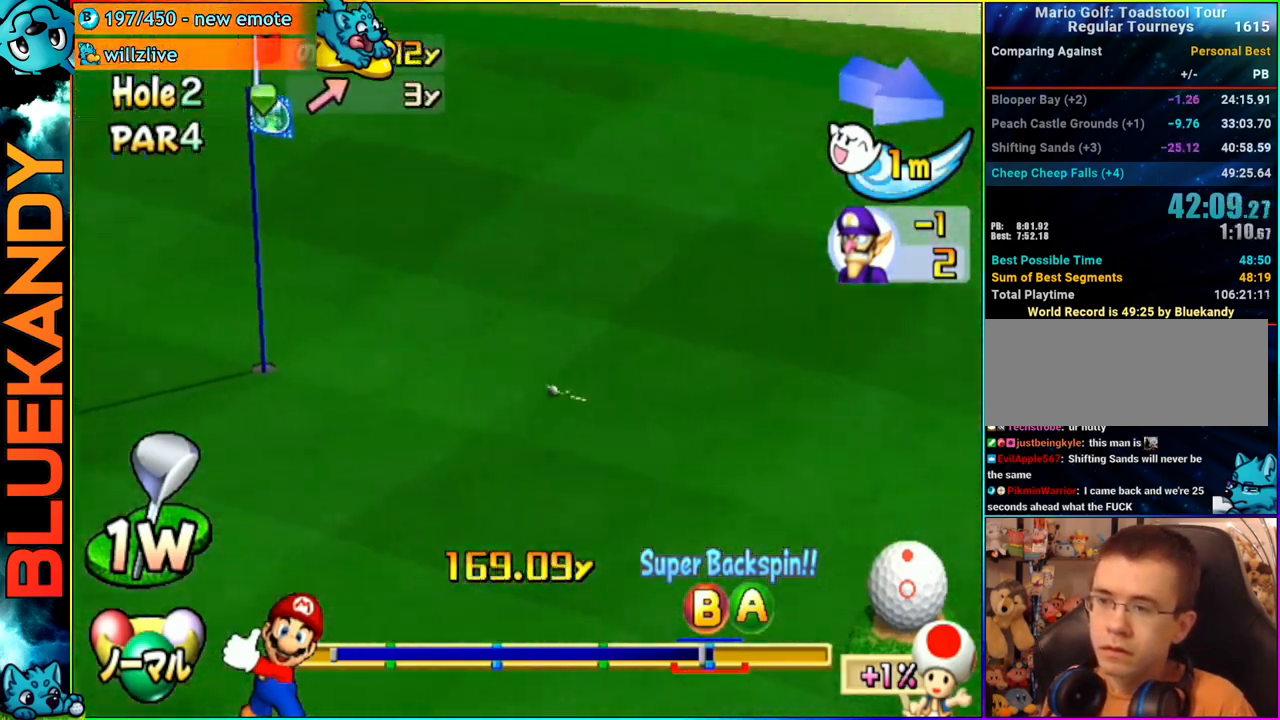
{"buttons": ["A"], "left_stick": "center", "right_stick": "center", "events": []}
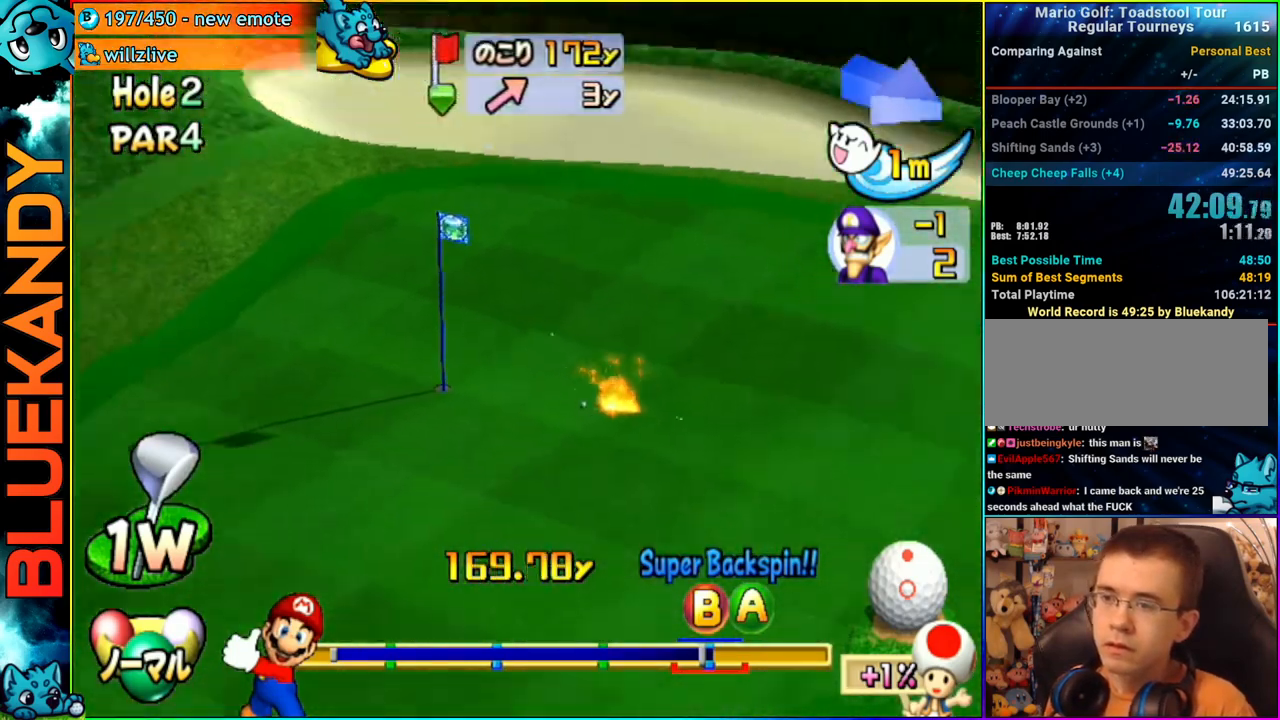
{"buttons": [], "left_stick": "center", "right_stick": "center", "events": [[500, "A", "up"]]}
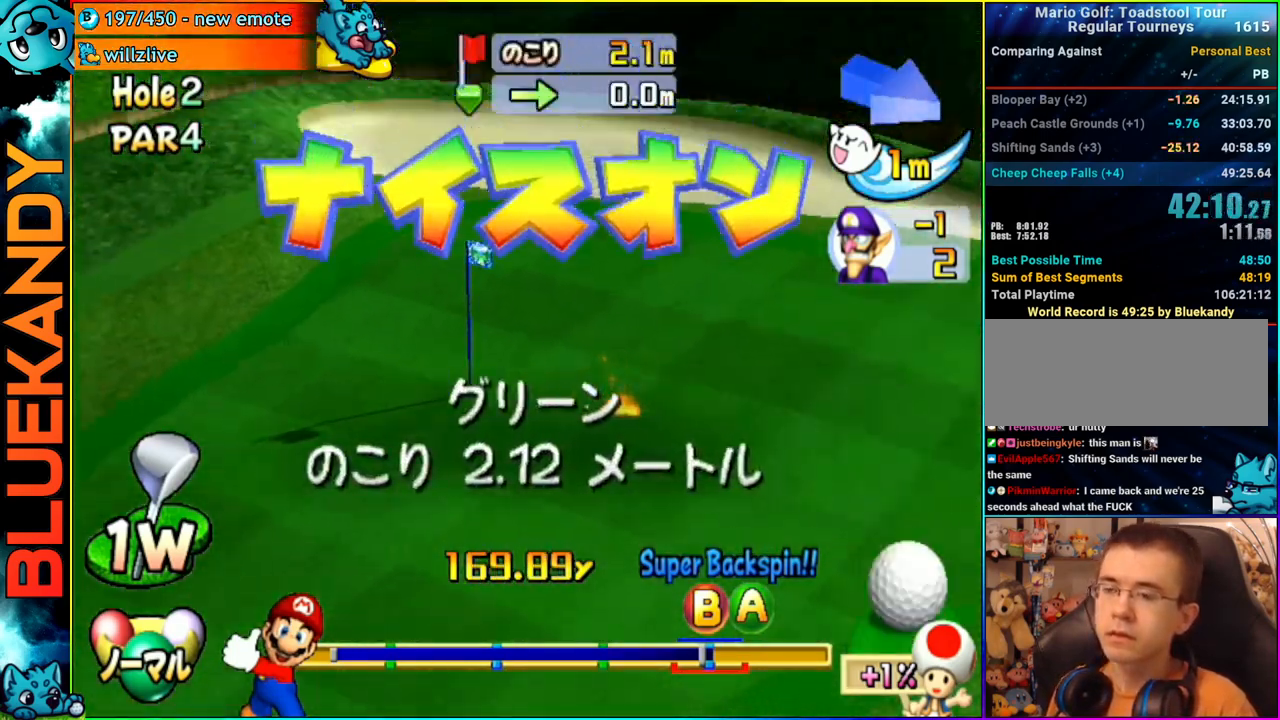
{"buttons": [], "left_stick": "center", "right_stick": "center", "events": []}
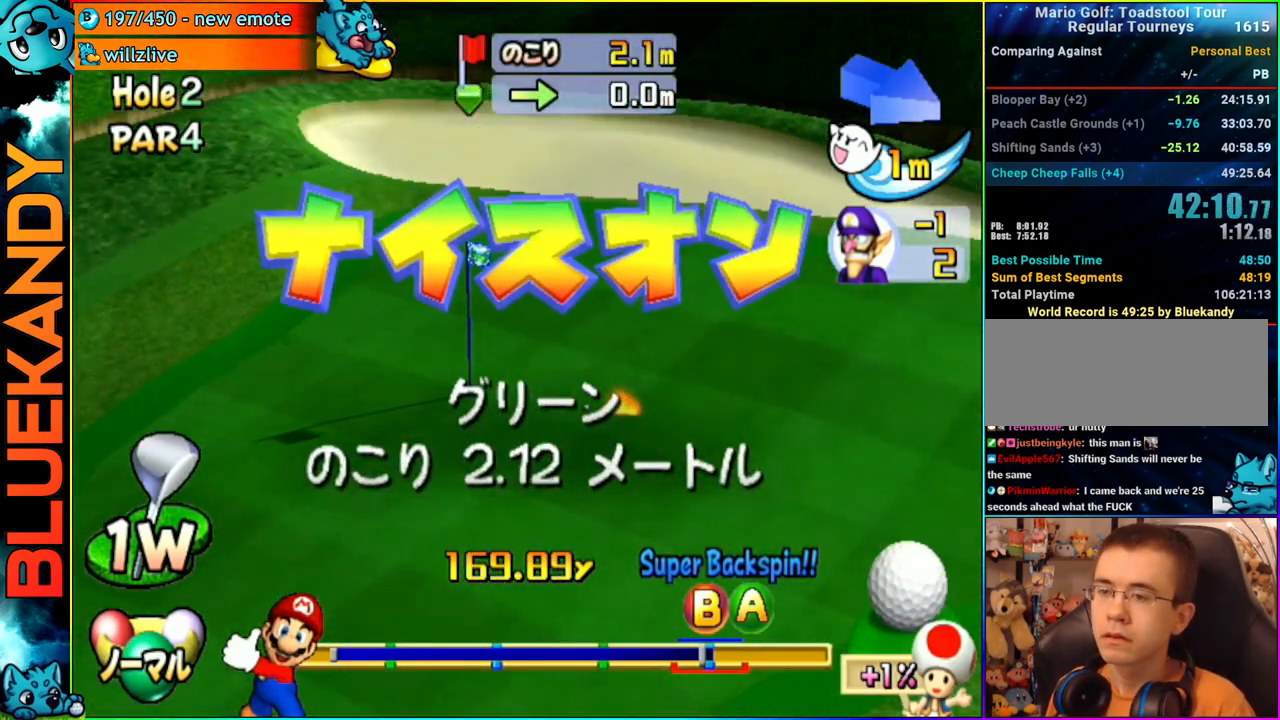
{"buttons": [], "left_stick": "center", "right_stick": "center", "events": []}
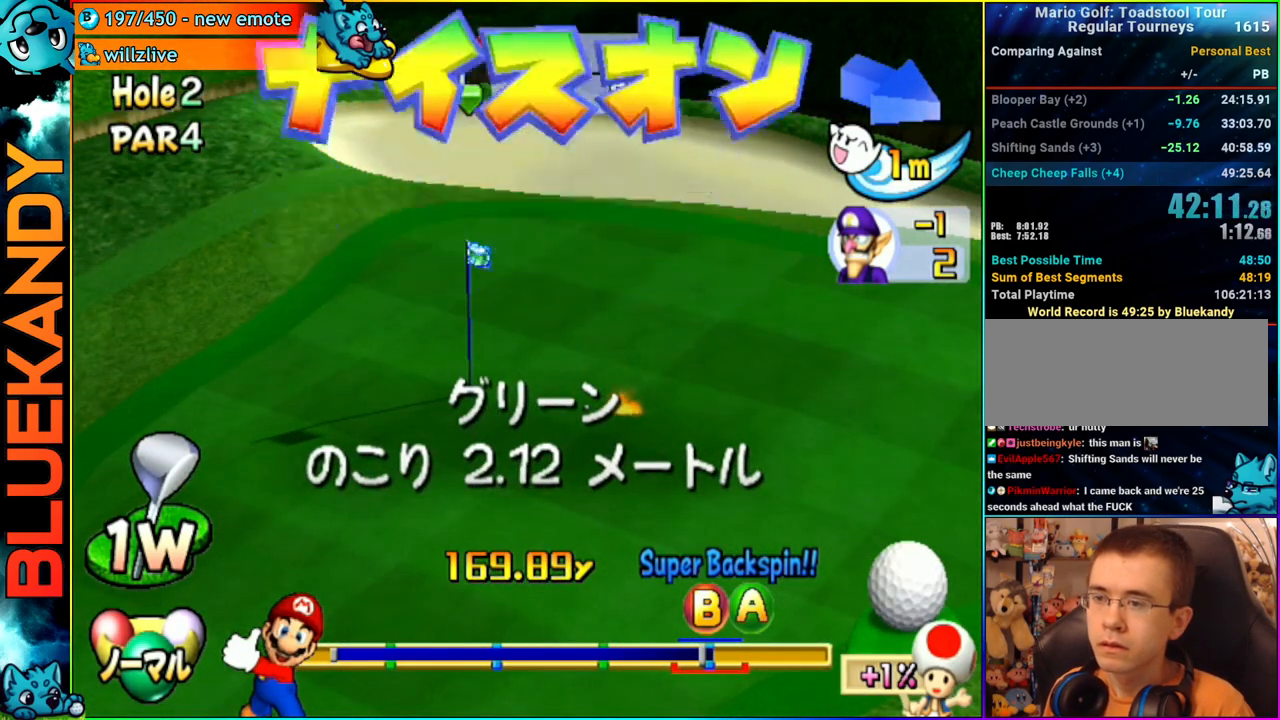
{"buttons": [], "left_stick": "left", "right_stick": "center", "events": [[483, "left_stick", "left"]]}
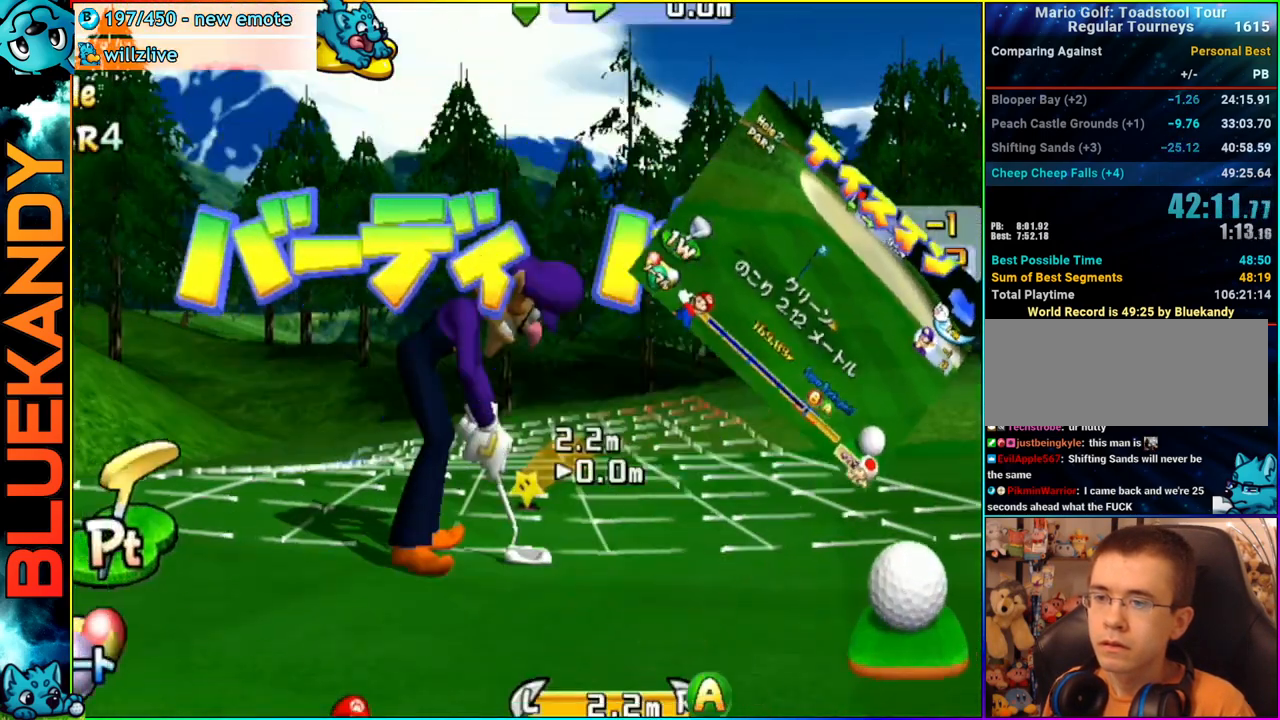
{"buttons": ["A"], "left_stick": "center", "right_stick": "center", "events": [[183, "left_stick", "center"], [233, "A", "down"], [333, "A", "up"], [450, "A", "down"]]}
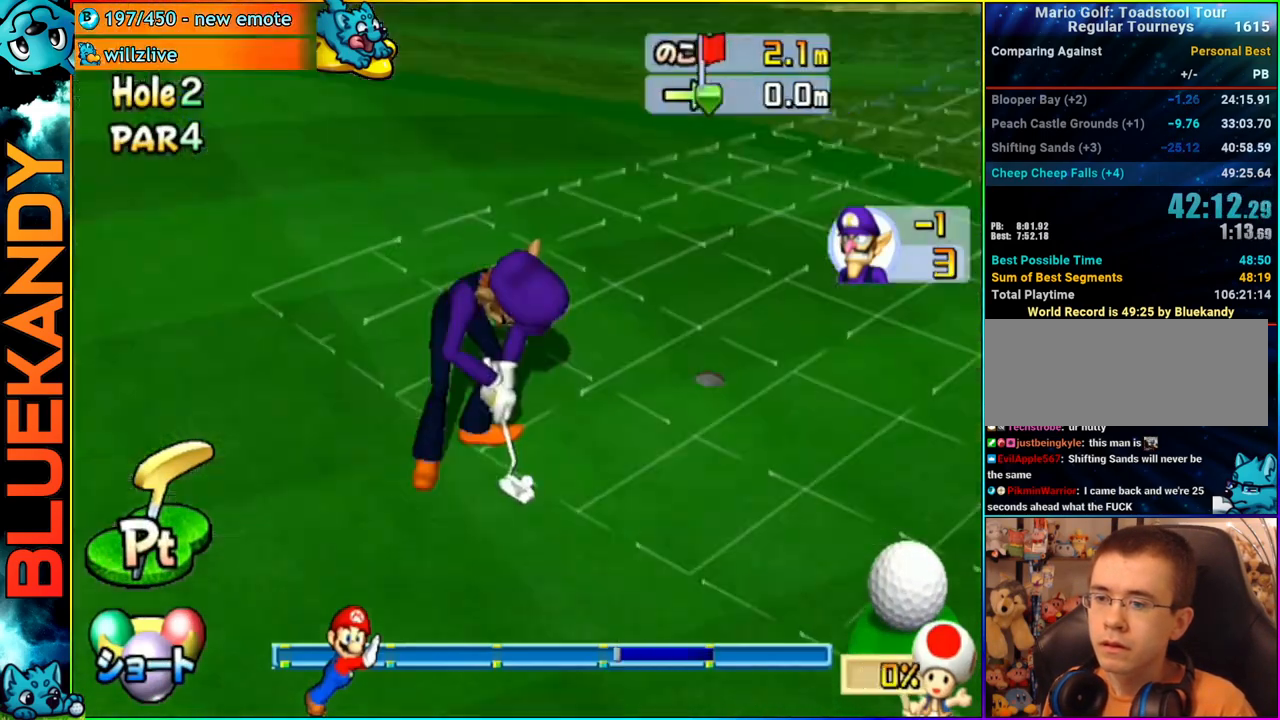
{"buttons": ["A"], "left_stick": "center", "right_stick": "center", "events": []}
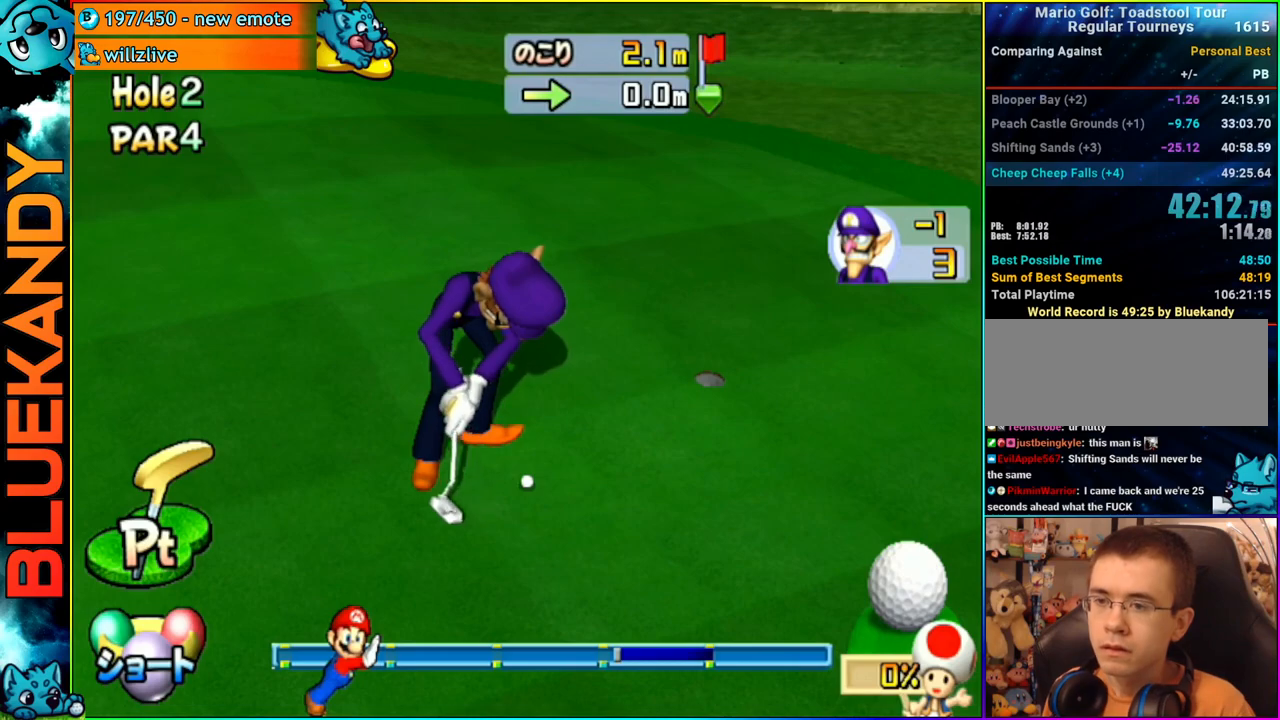
{"buttons": ["A"], "left_stick": "center", "right_stick": "center", "events": []}
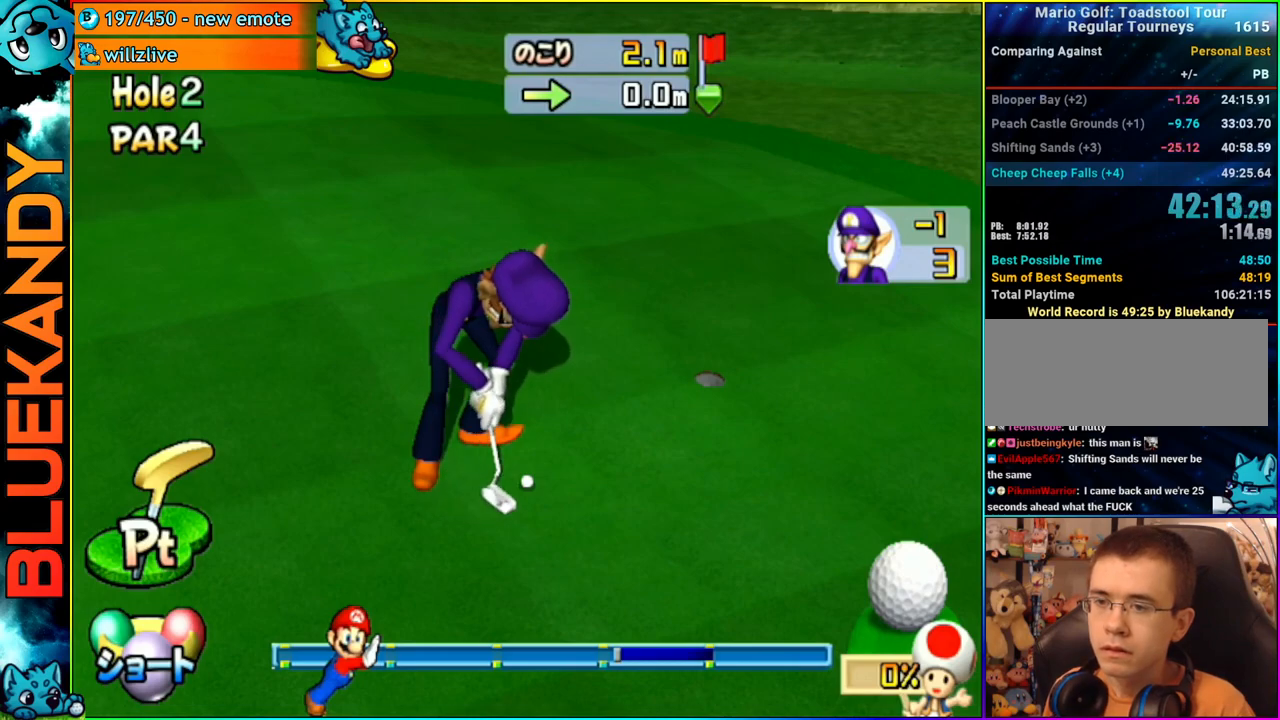
{"buttons": ["A"], "left_stick": "center", "right_stick": "center", "events": []}
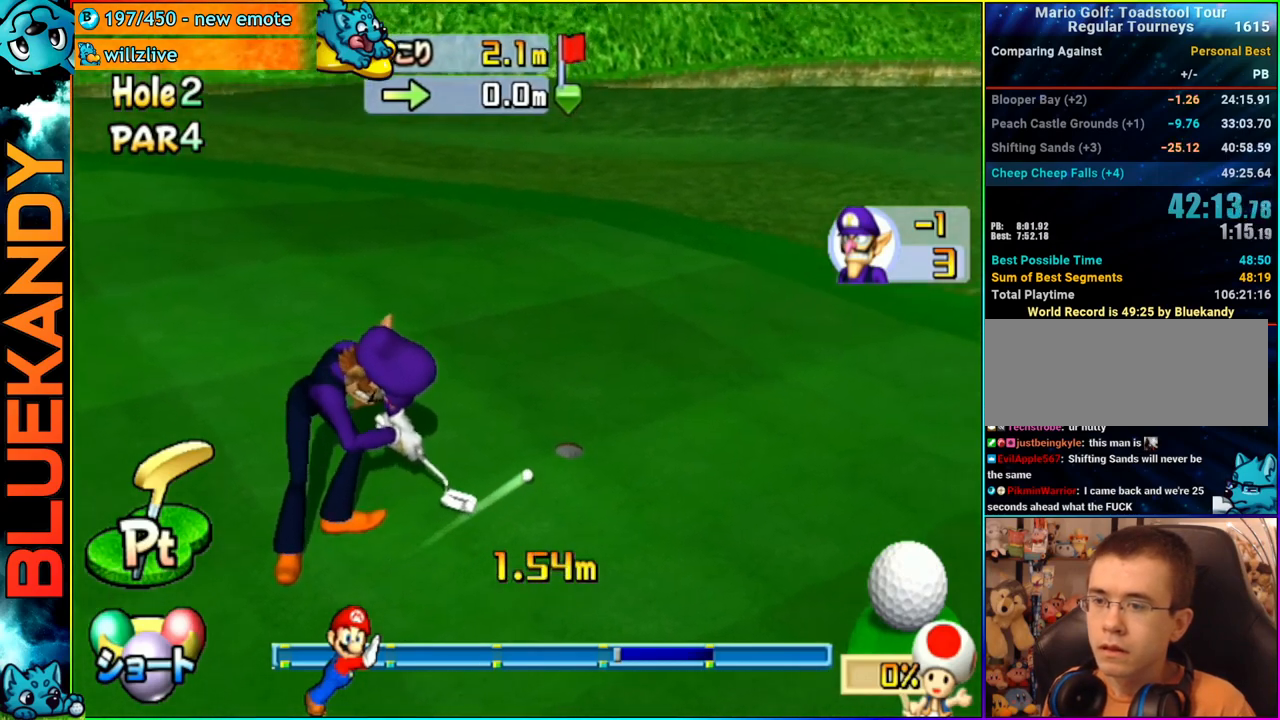
{"buttons": ["A"], "left_stick": "center", "right_stick": "center", "events": []}
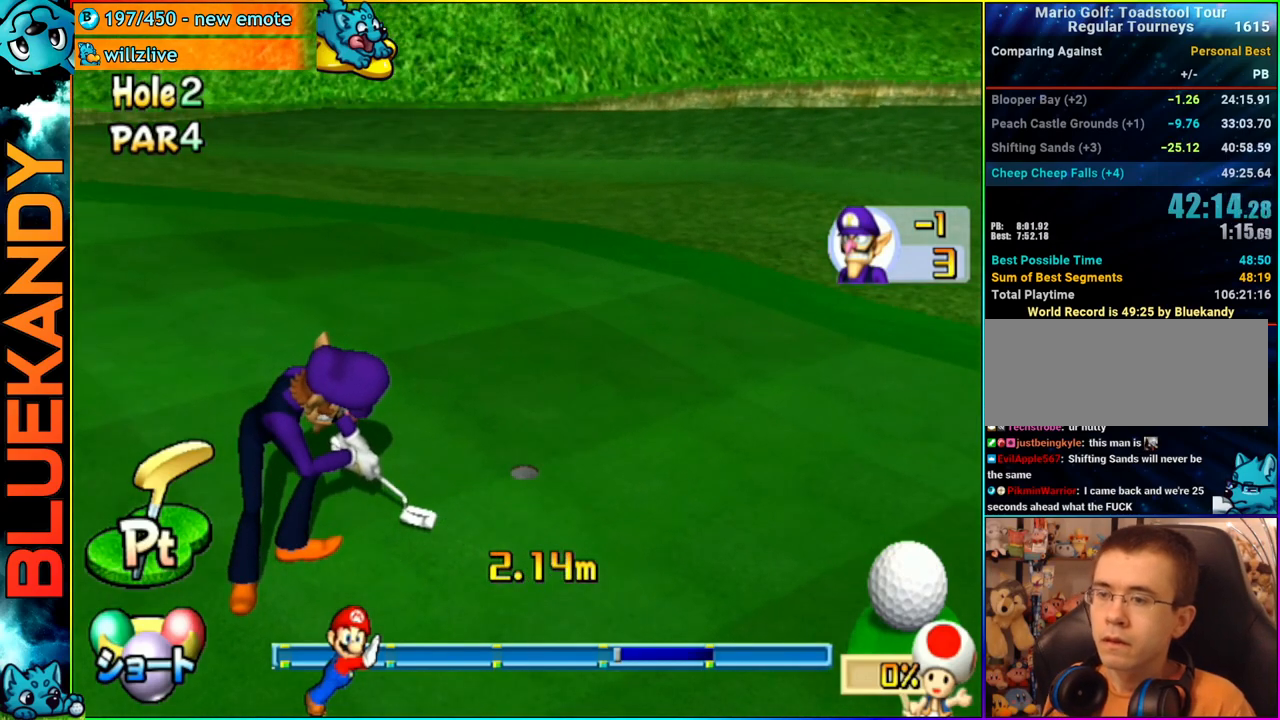
{"buttons": ["A"], "left_stick": "center", "right_stick": "center", "events": []}